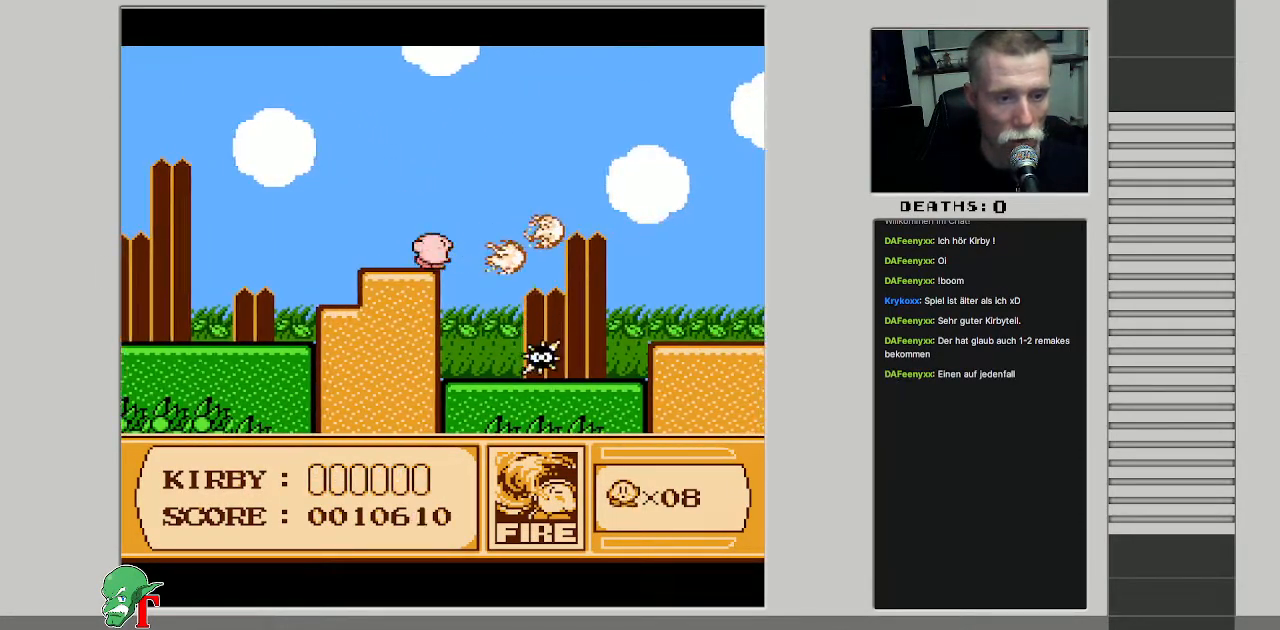
Gameplay with a controller (Nintendo layout); each line is a JSON object with the inputs held at the frame after it. "events" lists button and stick changes between this image and that frame as [ms after this image, input, new state], when the widget could be followed in between. Not read: L3 R3.
{"buttons": ["DPAD_RIGHT"], "events": [[117, "DPAD_RIGHT", "down"], [217, "DPAD_RIGHT", "up"], [400, "DPAD_RIGHT", "down"]]}
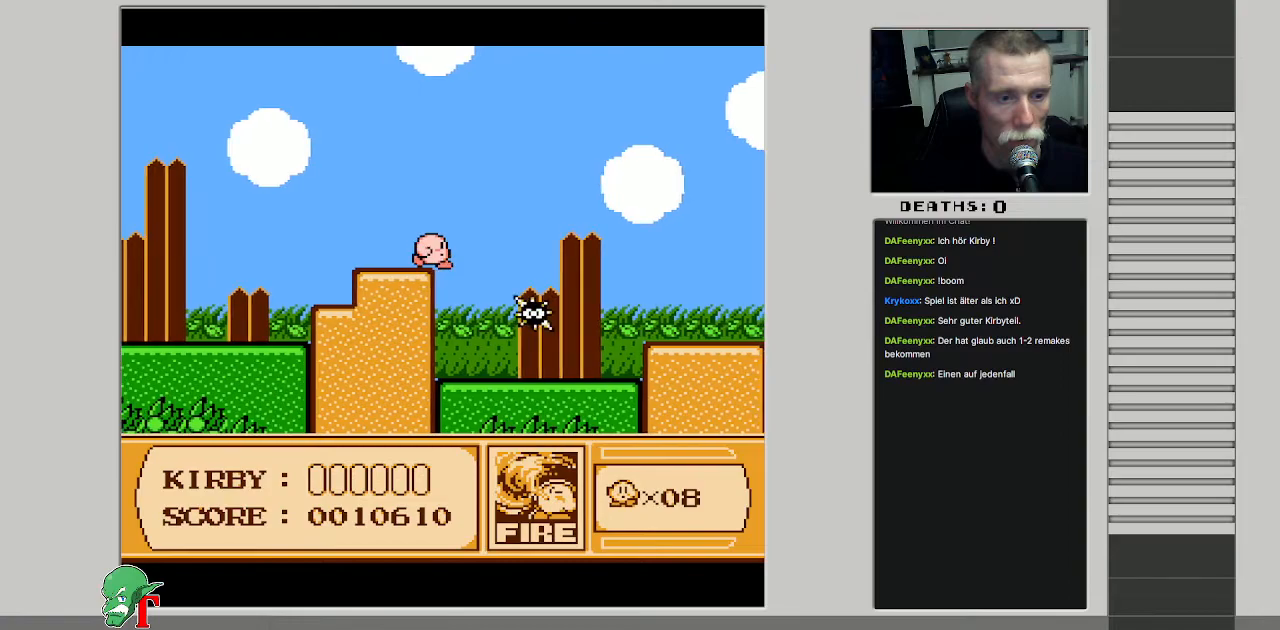
{"buttons": ["DPAD_RIGHT"], "events": [[33, "DPAD_RIGHT", "up"], [500, "DPAD_RIGHT", "down"]]}
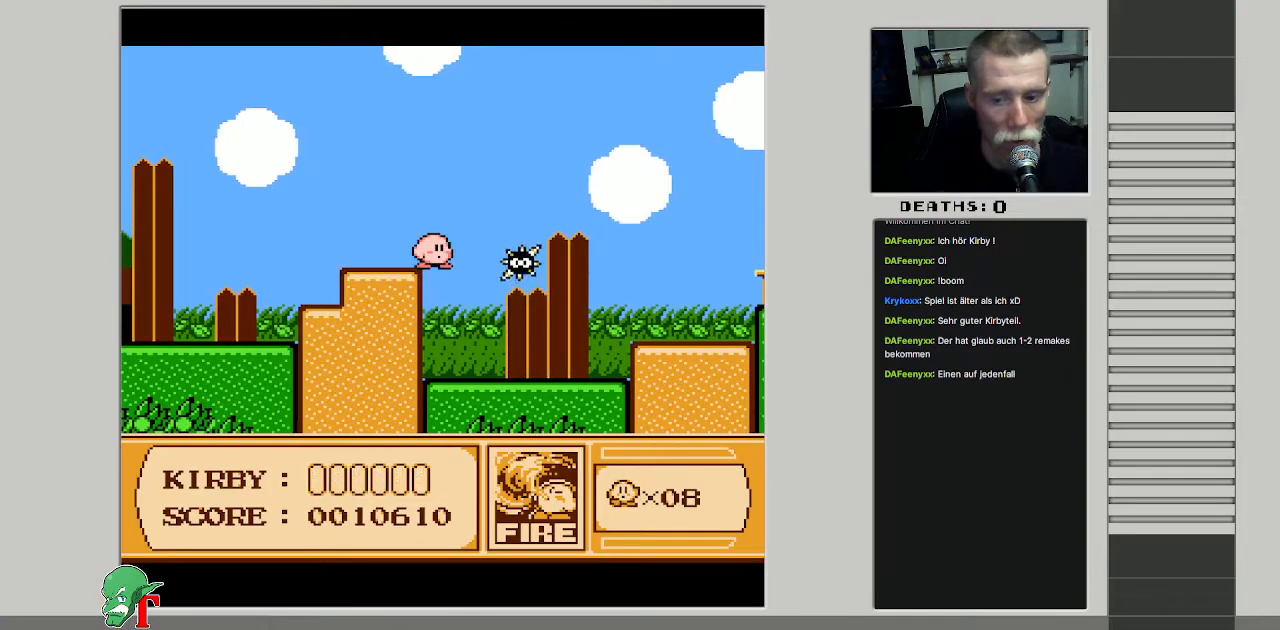
{"buttons": [], "events": [[117, "DPAD_RIGHT", "up"]]}
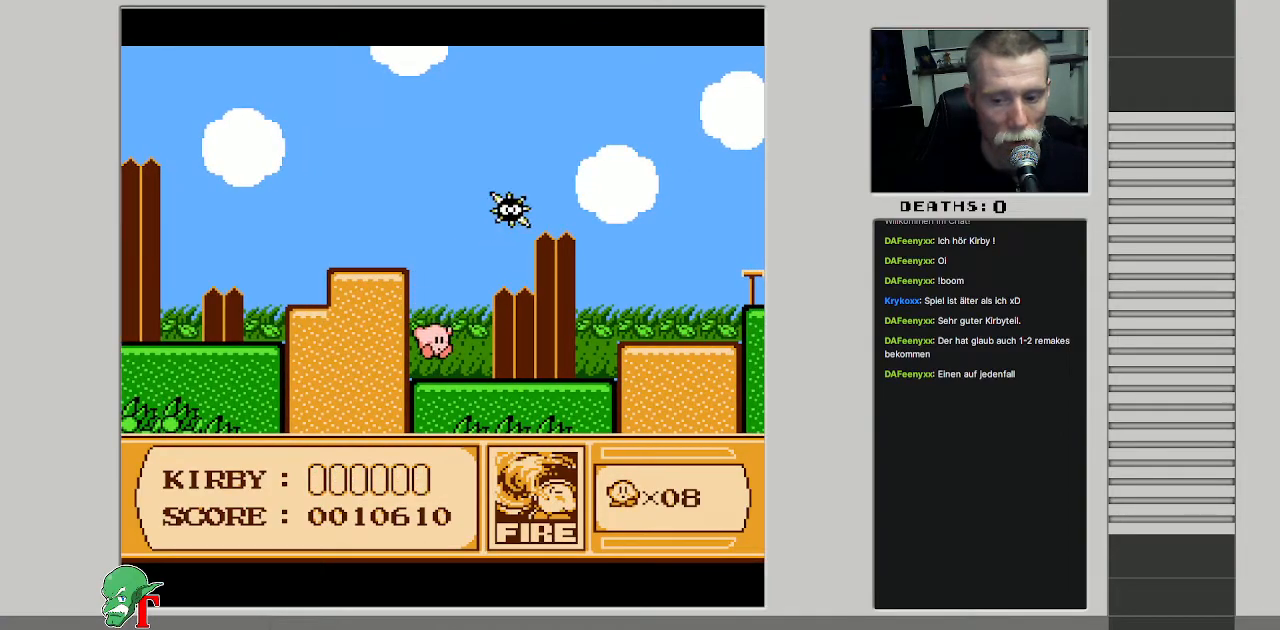
{"buttons": ["DPAD_RIGHT"], "events": [[50, "DPAD_RIGHT", "down"], [217, "DPAD_RIGHT", "up"], [350, "DPAD_RIGHT", "down"]]}
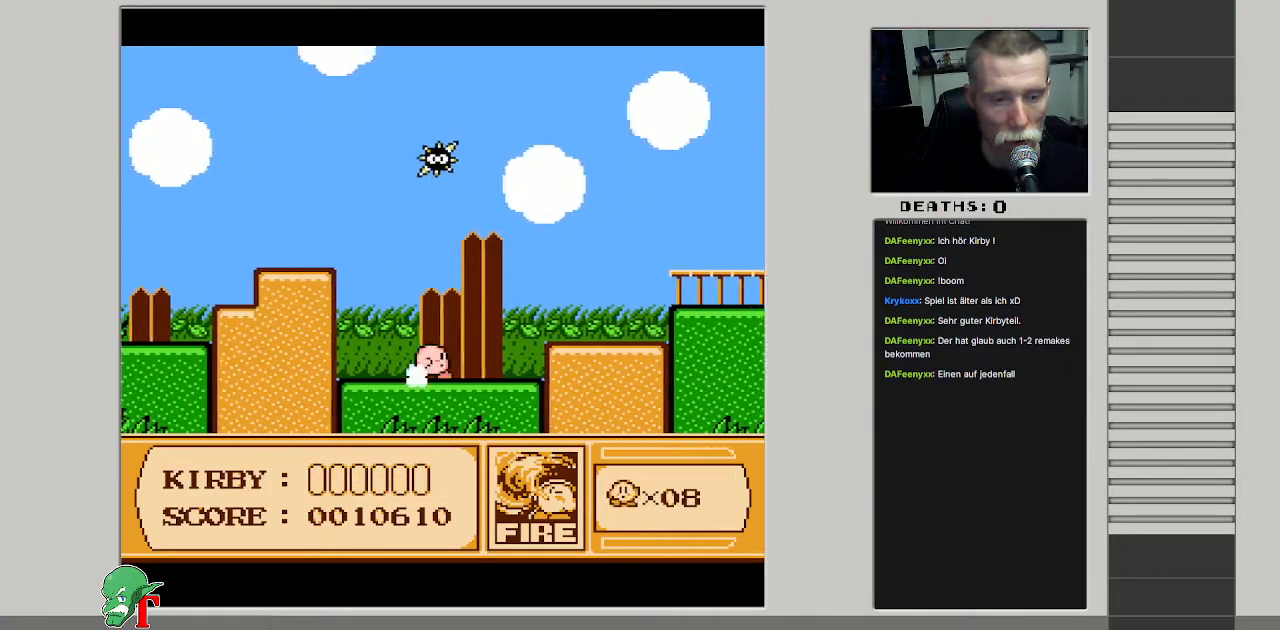
{"buttons": ["DPAD_RIGHT"], "events": [[183, "A", "down"], [350, "A", "up"]]}
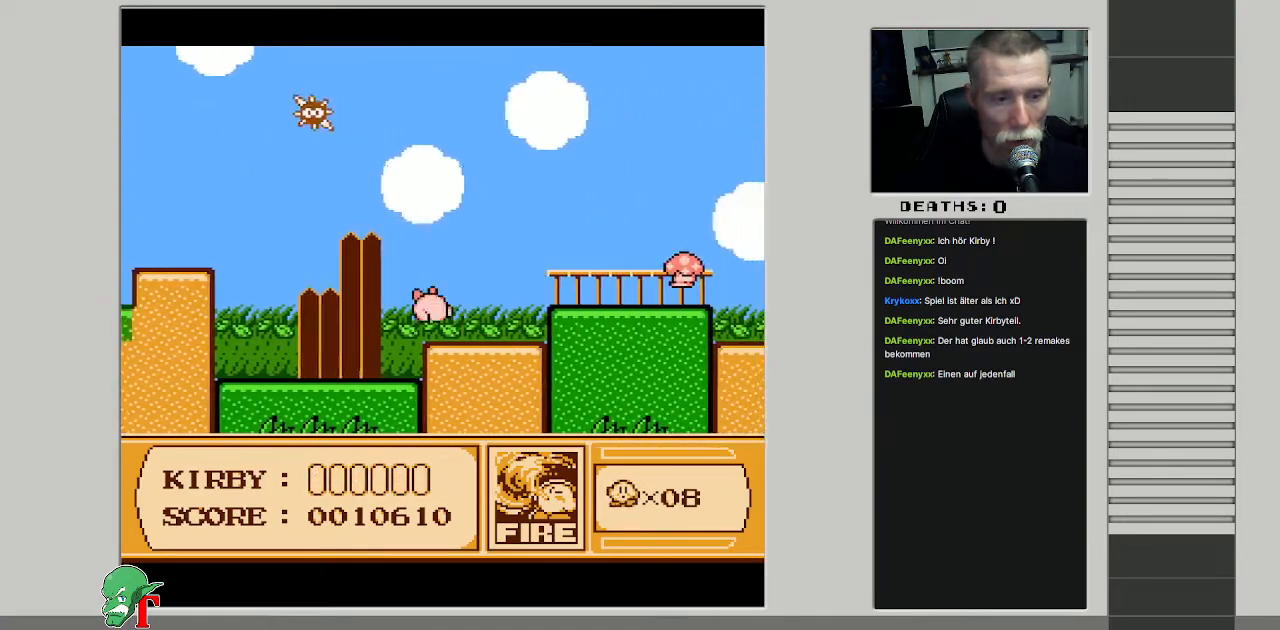
{"buttons": ["DPAD_RIGHT"], "events": [[100, "DPAD_RIGHT", "up"], [350, "A", "down"], [450, "B", "down"], [467, "A", "up"], [483, "DPAD_RIGHT", "down"], [500, "B", "up"]]}
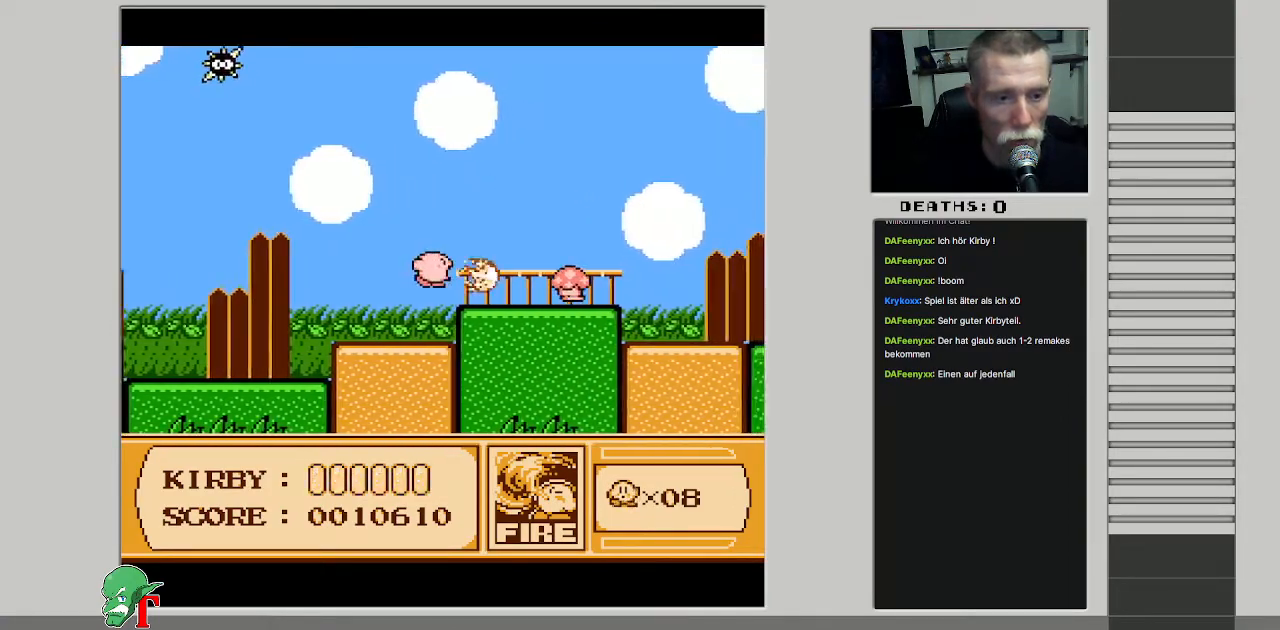
{"buttons": ["B", "DPAD_RIGHT"], "events": [[50, "B", "down"], [117, "DPAD_RIGHT", "up"], [383, "DPAD_RIGHT", "down"]]}
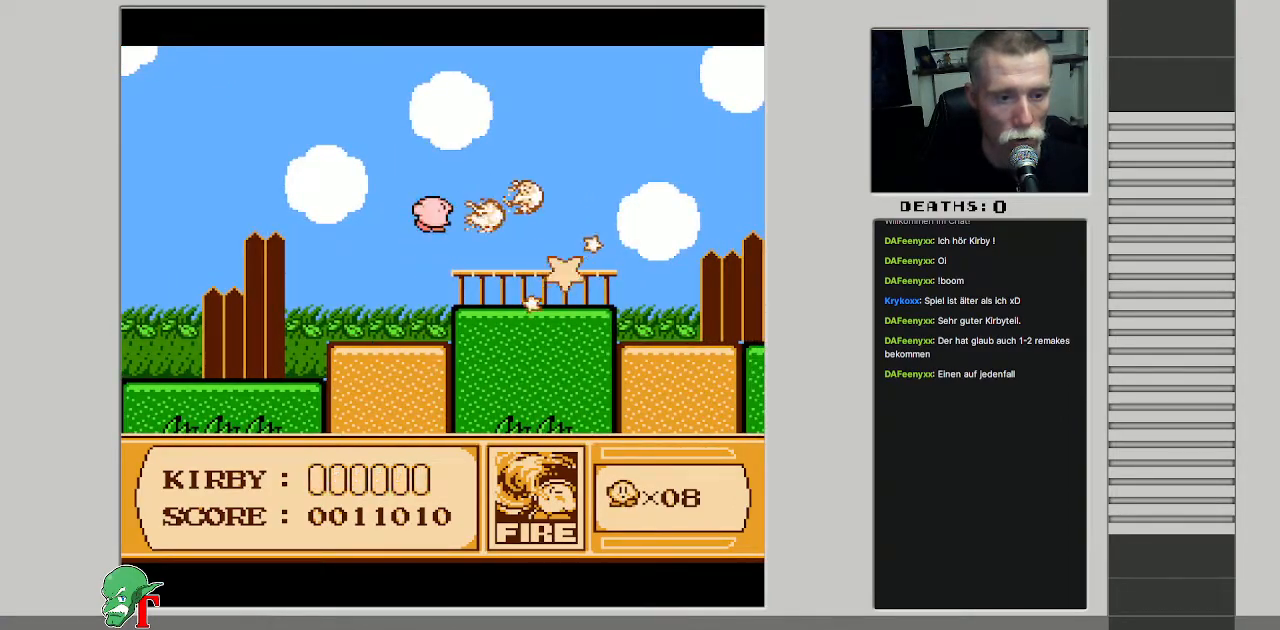
{"buttons": [], "events": [[33, "B", "up"], [417, "DPAD_RIGHT", "up"]]}
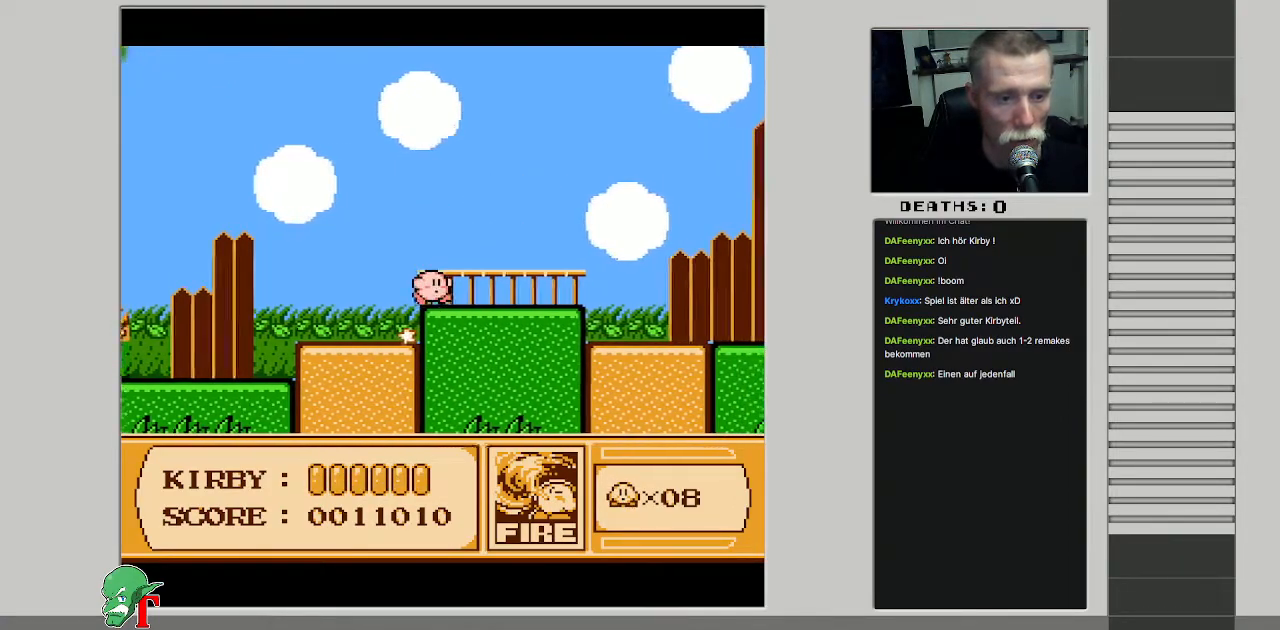
{"buttons": ["DPAD_RIGHT"], "events": [[33, "DPAD_RIGHT", "down"], [133, "DPAD_RIGHT", "up"], [200, "DPAD_RIGHT", "down"]]}
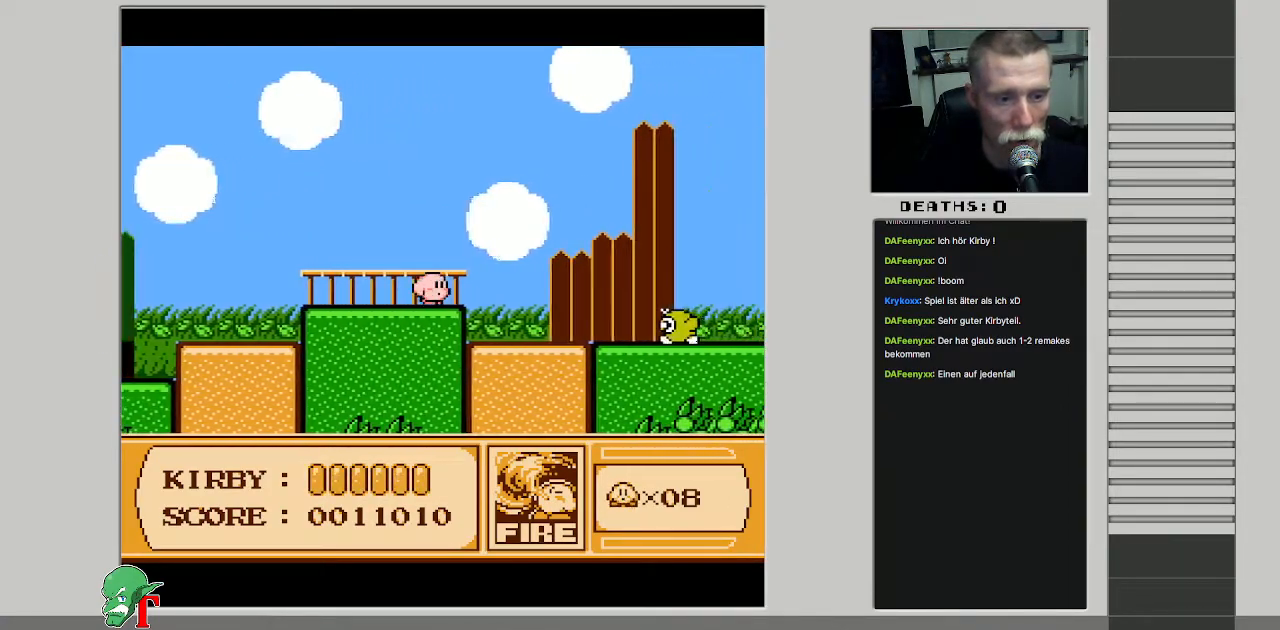
{"buttons": ["B"], "events": [[317, "DPAD_RIGHT", "up"], [333, "B", "down"]]}
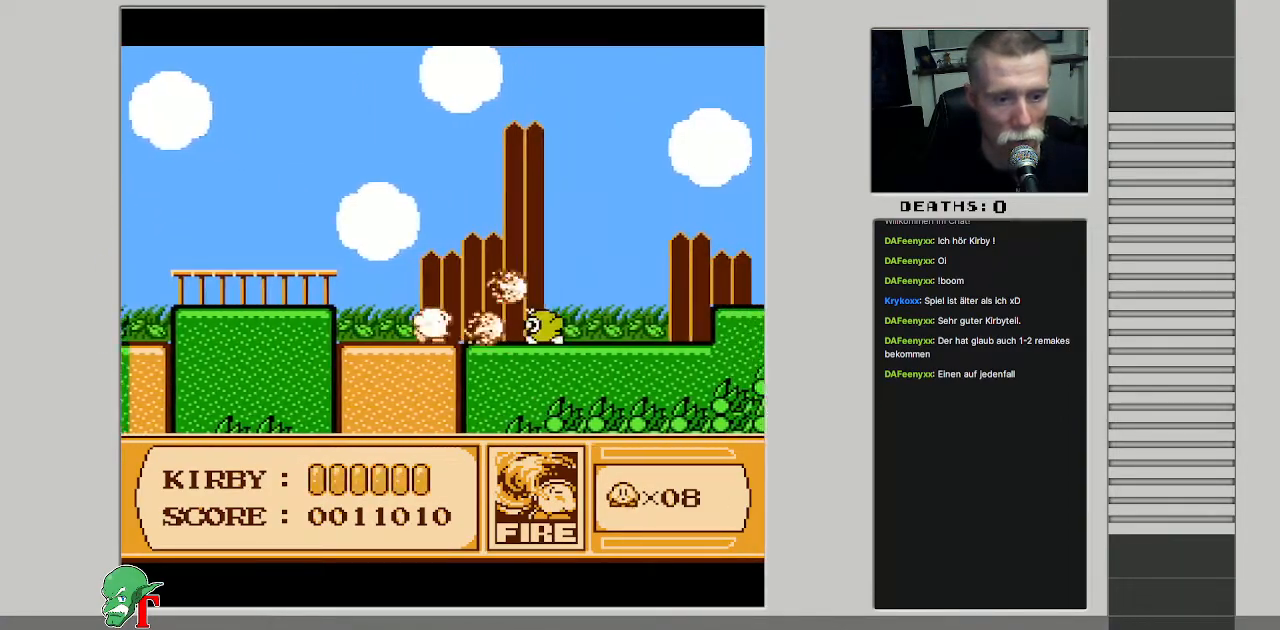
{"buttons": [], "events": [[317, "B", "up"], [400, "DPAD_RIGHT", "down"], [500, "DPAD_RIGHT", "up"]]}
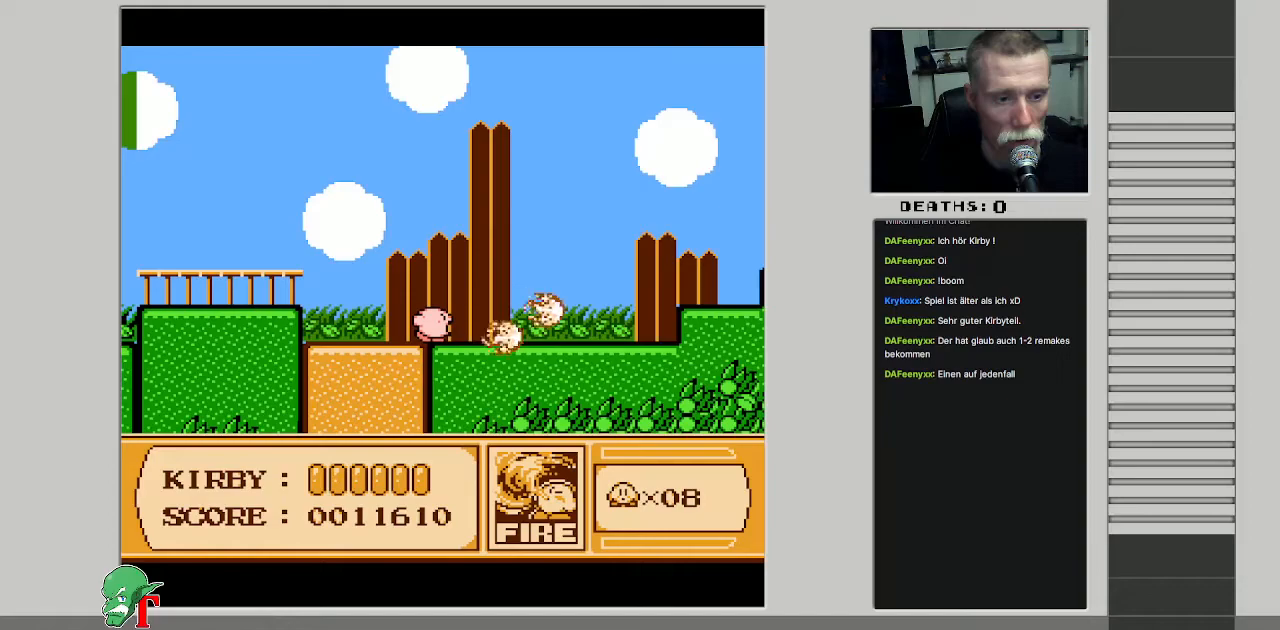
{"buttons": ["DPAD_RIGHT"], "events": [[133, "DPAD_RIGHT", "down"], [233, "DPAD_RIGHT", "up"], [317, "DPAD_RIGHT", "down"]]}
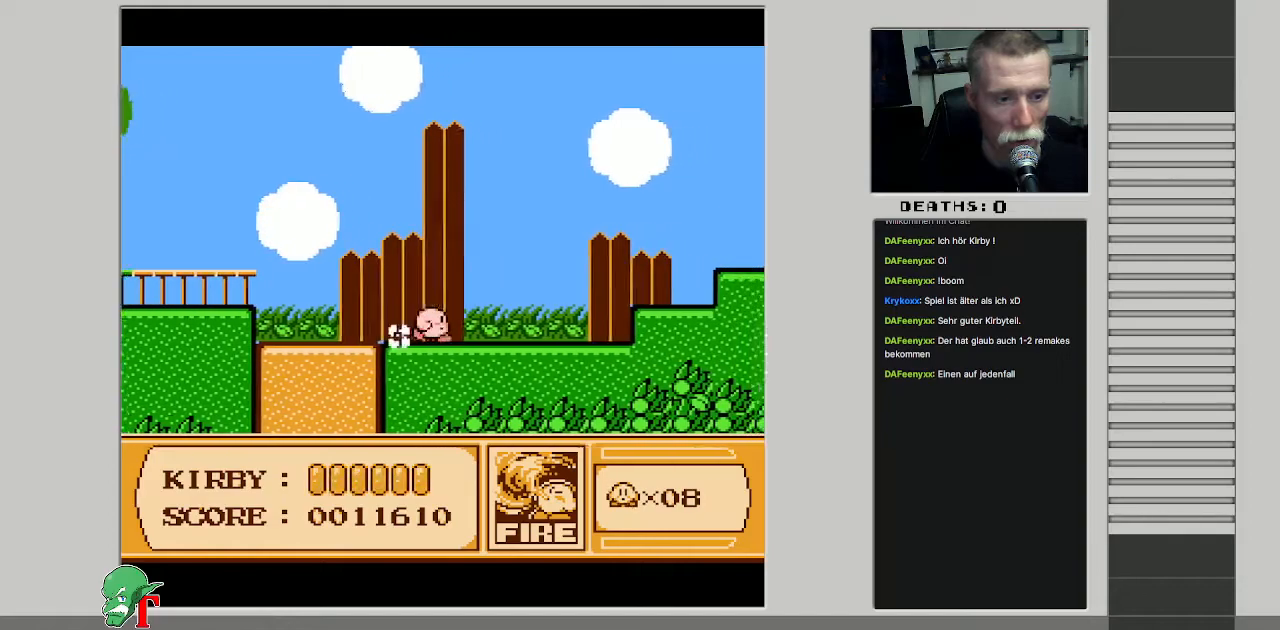
{"buttons": ["A", "DPAD_RIGHT"], "events": [[483, "A", "down"]]}
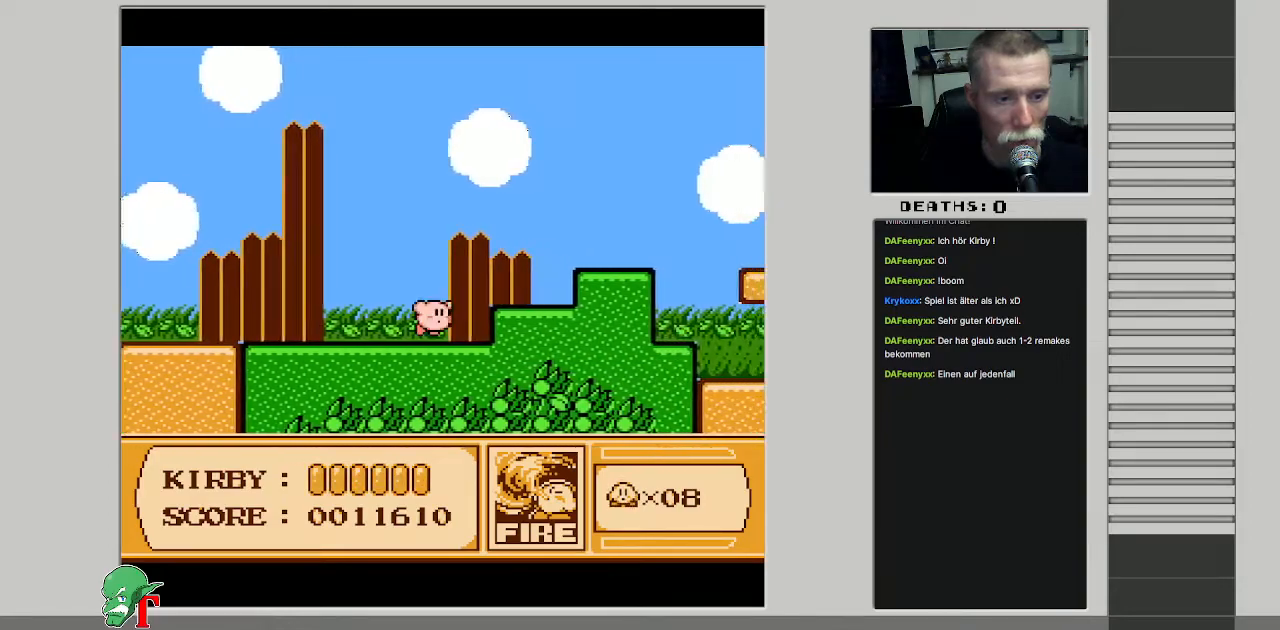
{"buttons": ["DPAD_RIGHT"], "events": [[400, "A", "up"]]}
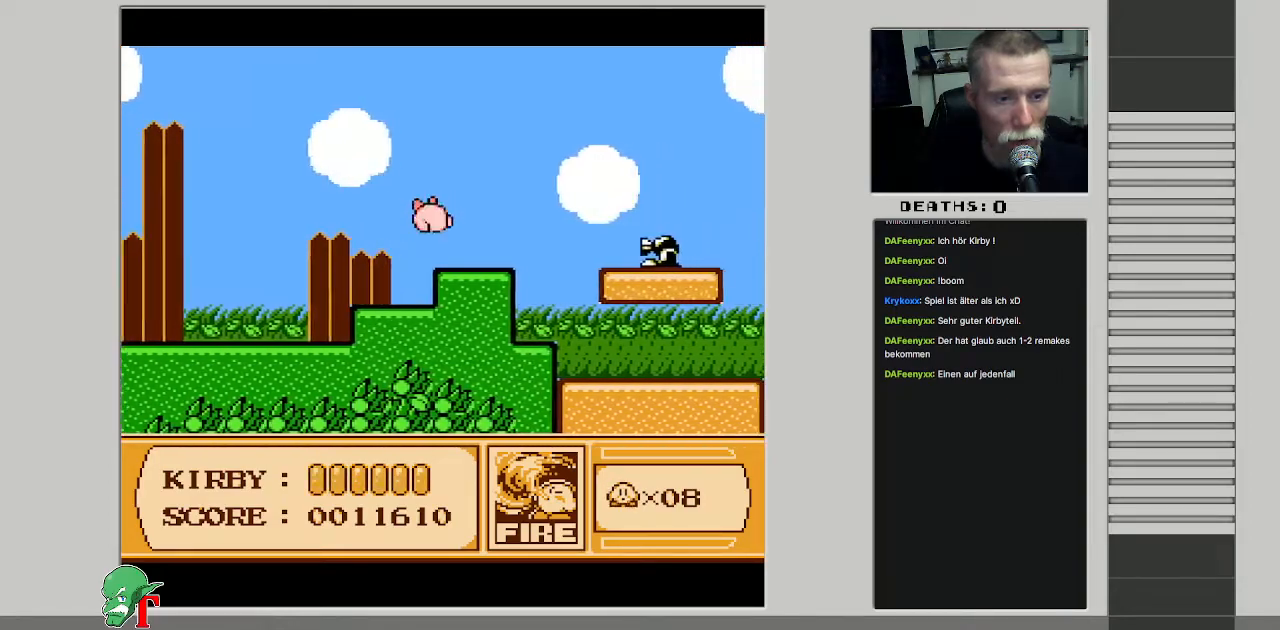
{"buttons": [], "events": [[100, "DPAD_RIGHT", "up"], [200, "DPAD_RIGHT", "down"], [450, "DPAD_RIGHT", "up"]]}
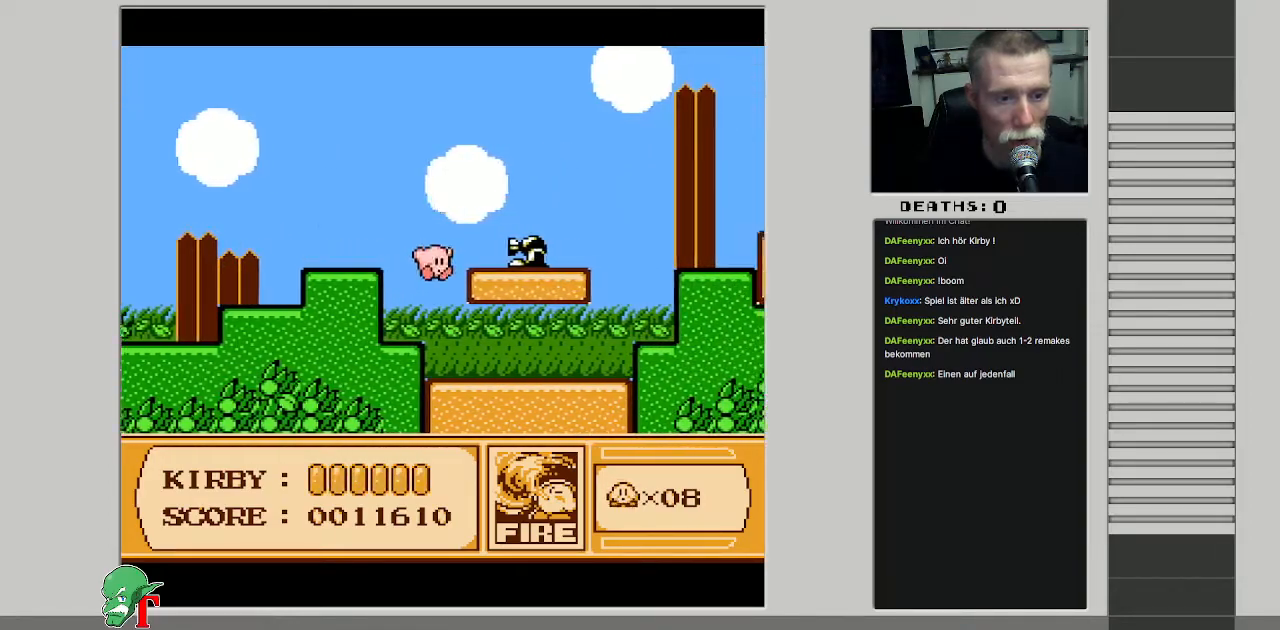
{"buttons": ["DPAD_RIGHT"], "events": [[283, "DPAD_RIGHT", "down"]]}
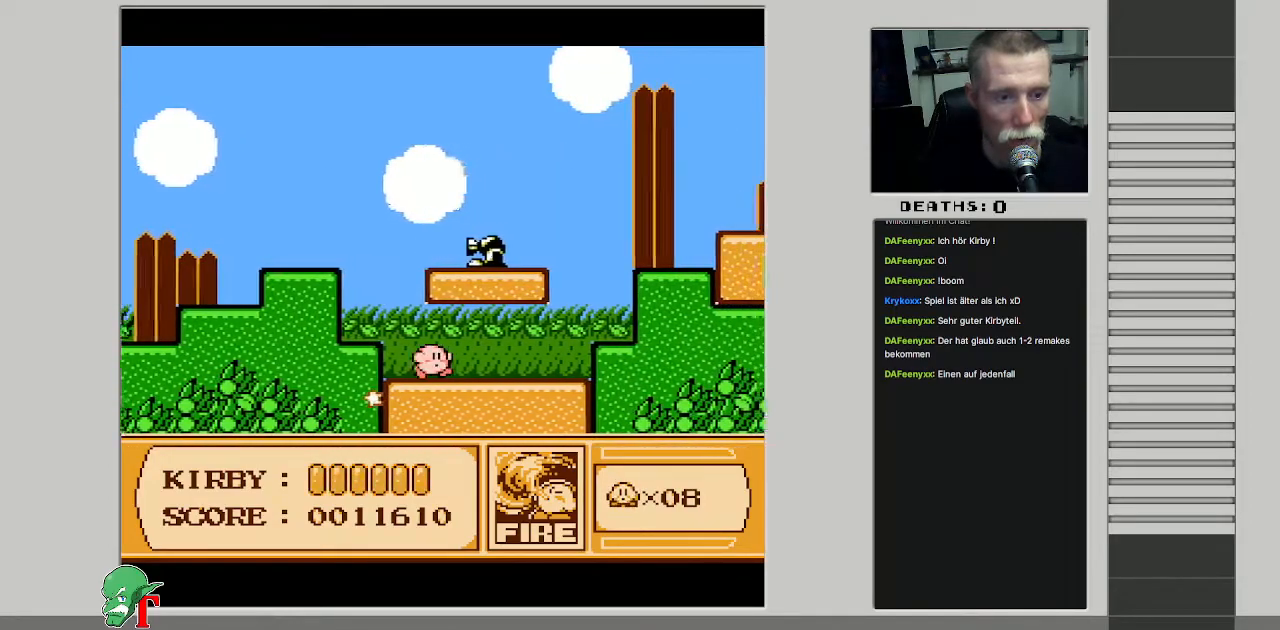
{"buttons": ["DPAD_RIGHT"], "events": [[17, "DPAD_RIGHT", "up"], [150, "DPAD_RIGHT", "down"]]}
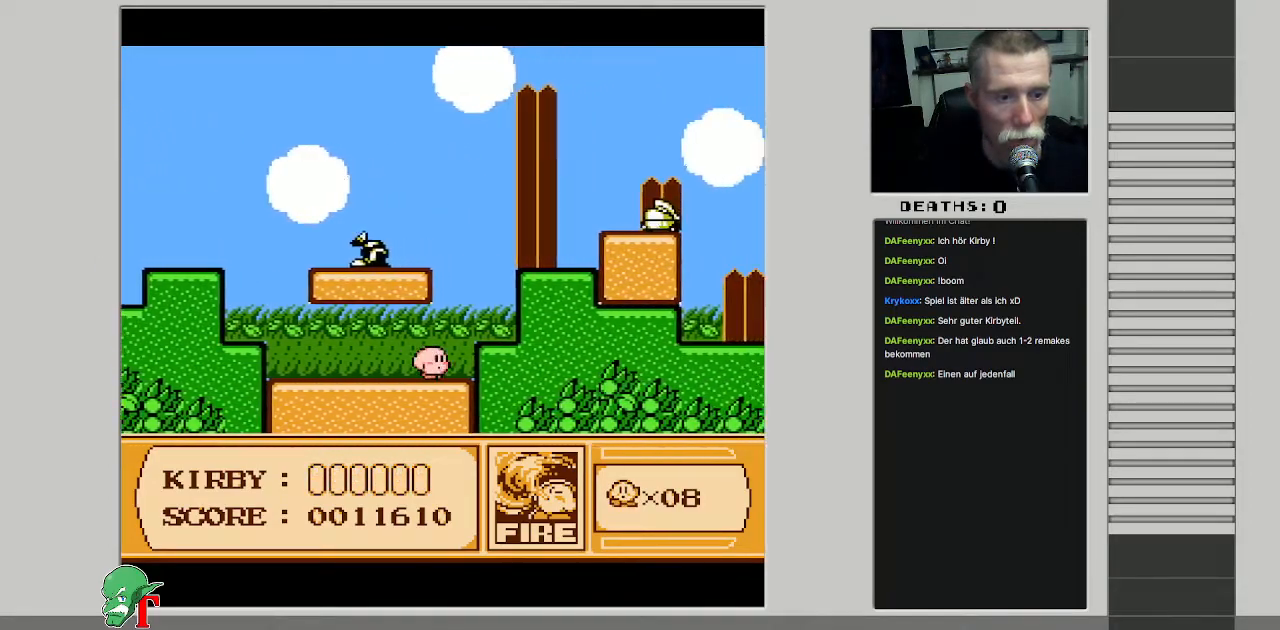
{"buttons": ["A", "DPAD_RIGHT"], "events": [[67, "A", "down"]]}
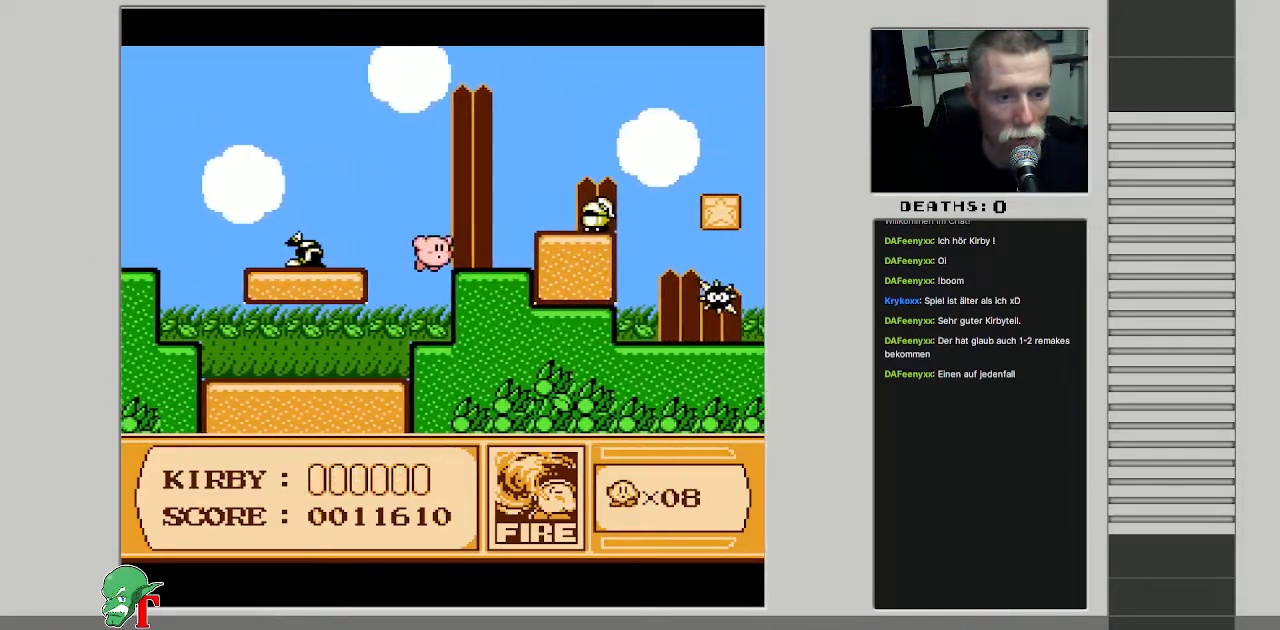
{"buttons": [], "events": [[50, "A", "up"], [83, "DPAD_RIGHT", "up"]]}
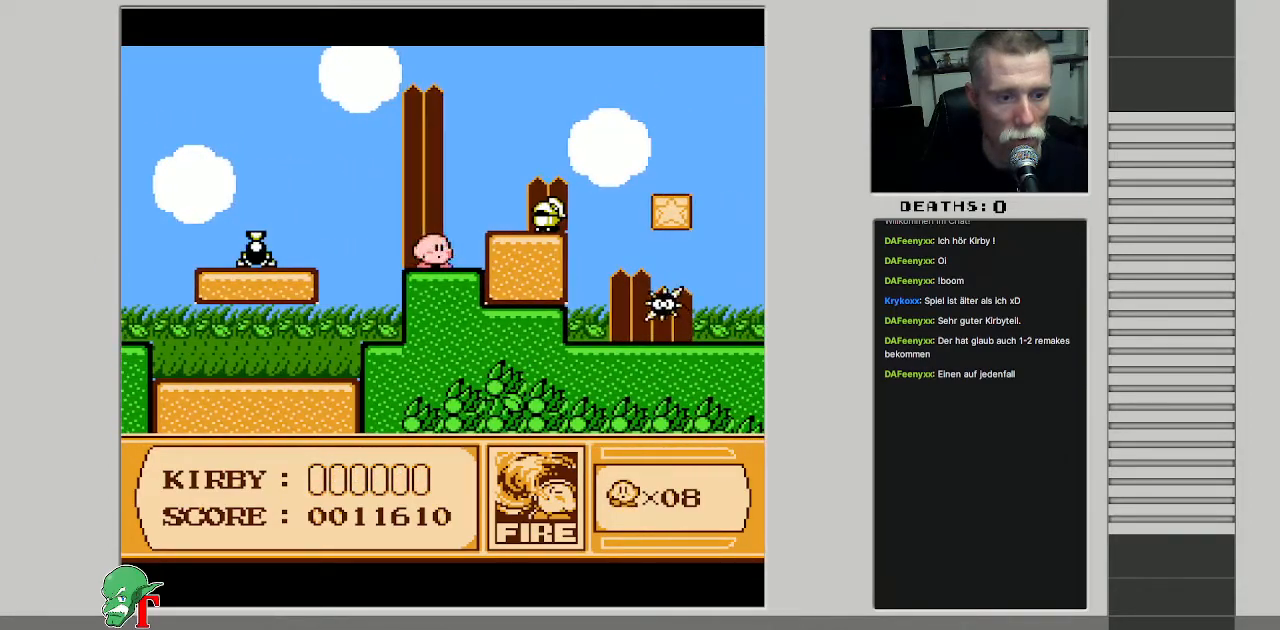
{"buttons": ["DPAD_RIGHT"], "events": [[83, "SELECT", "down"], [250, "SELECT", "up"], [400, "DPAD_RIGHT", "down"]]}
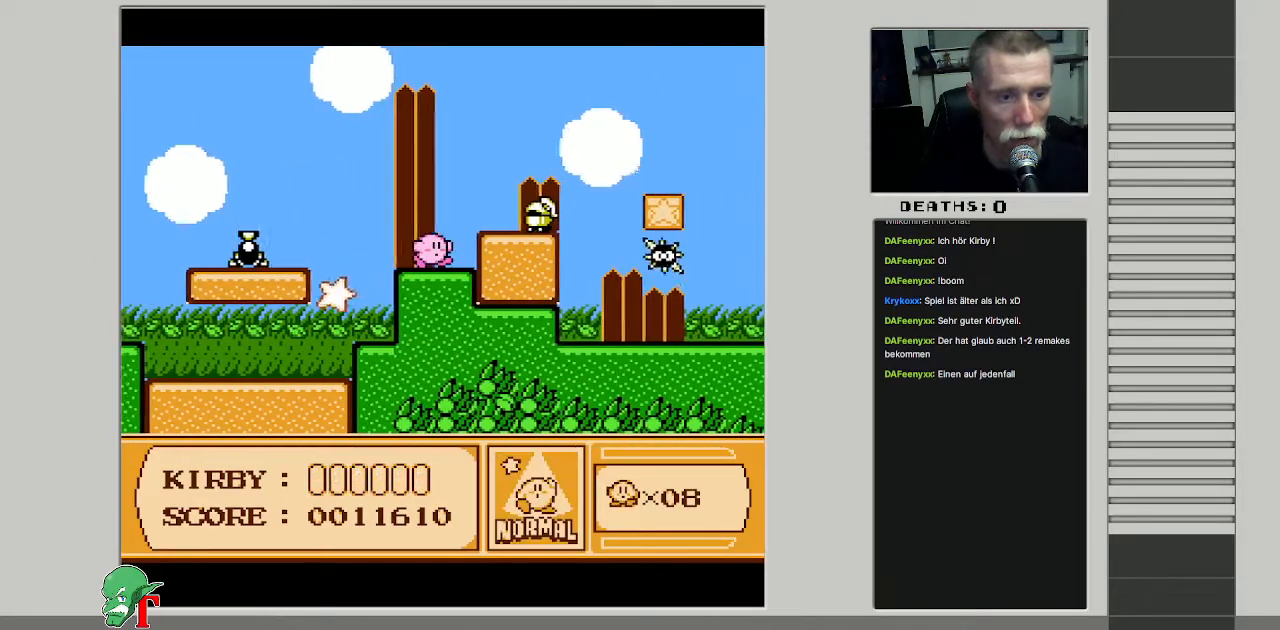
{"buttons": ["B", "DPAD_RIGHT"], "events": [[17, "A", "down"], [33, "B", "down"], [33, "DPAD_RIGHT", "up"], [83, "A", "up"], [300, "DPAD_RIGHT", "down"]]}
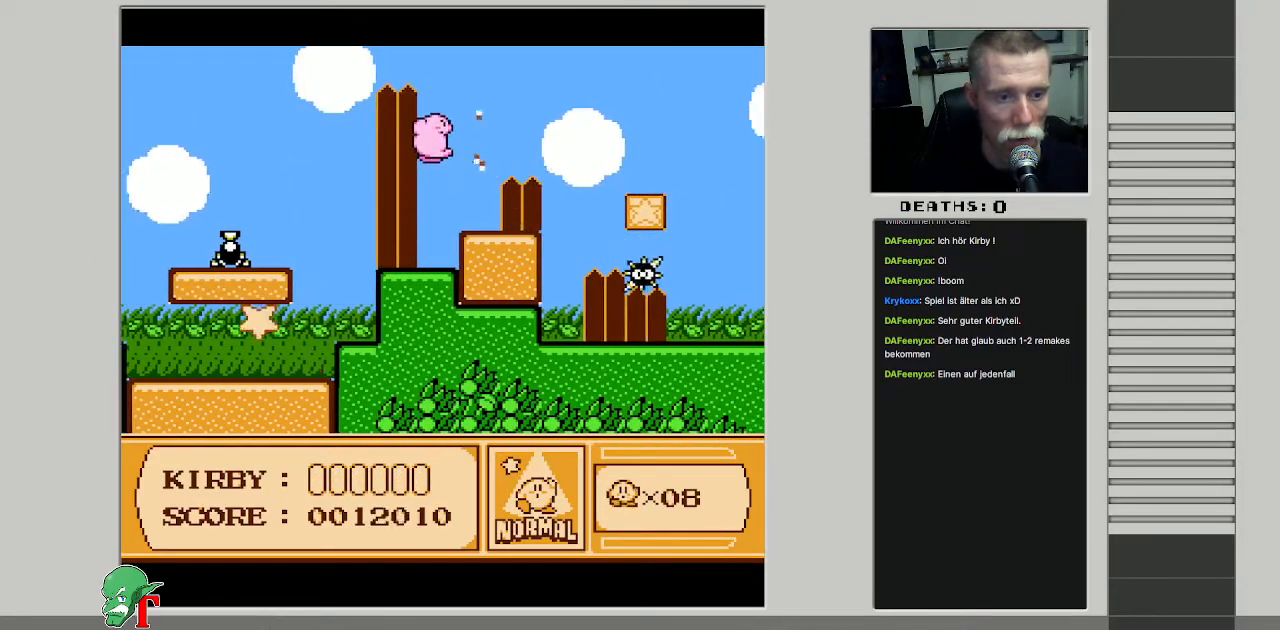
{"buttons": ["DPAD_DOWN"], "events": [[33, "B", "up"], [283, "DPAD_DOWN", "down"], [333, "DPAD_RIGHT", "up"]]}
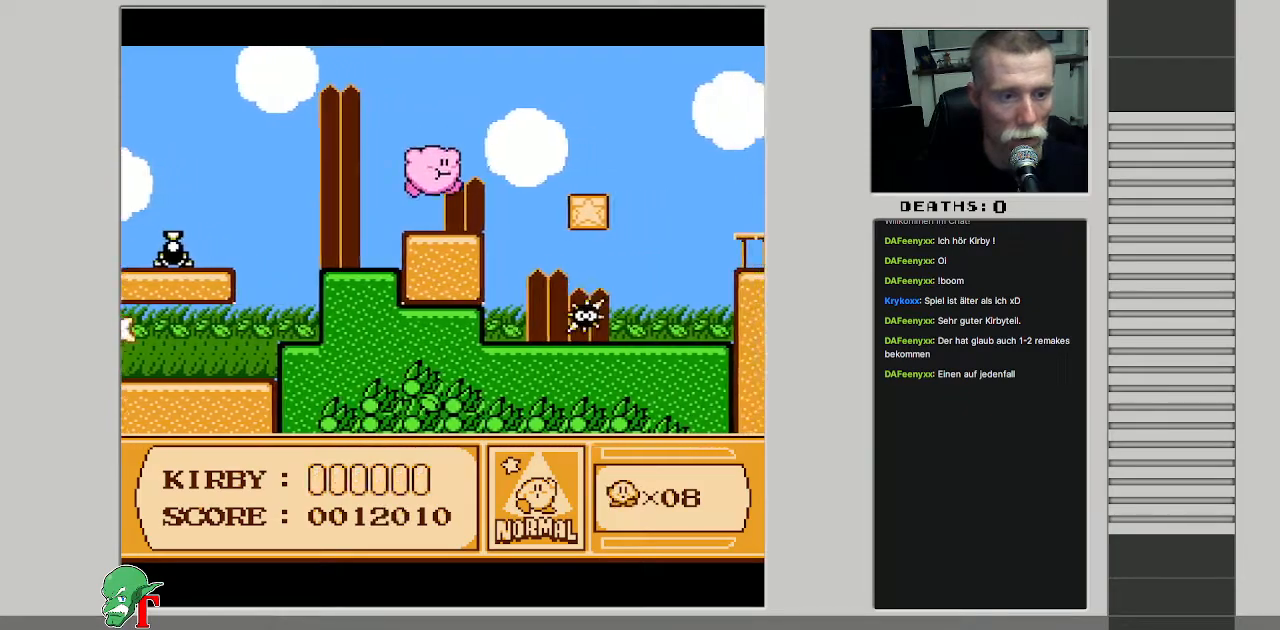
{"buttons": ["DPAD_DOWN"], "events": []}
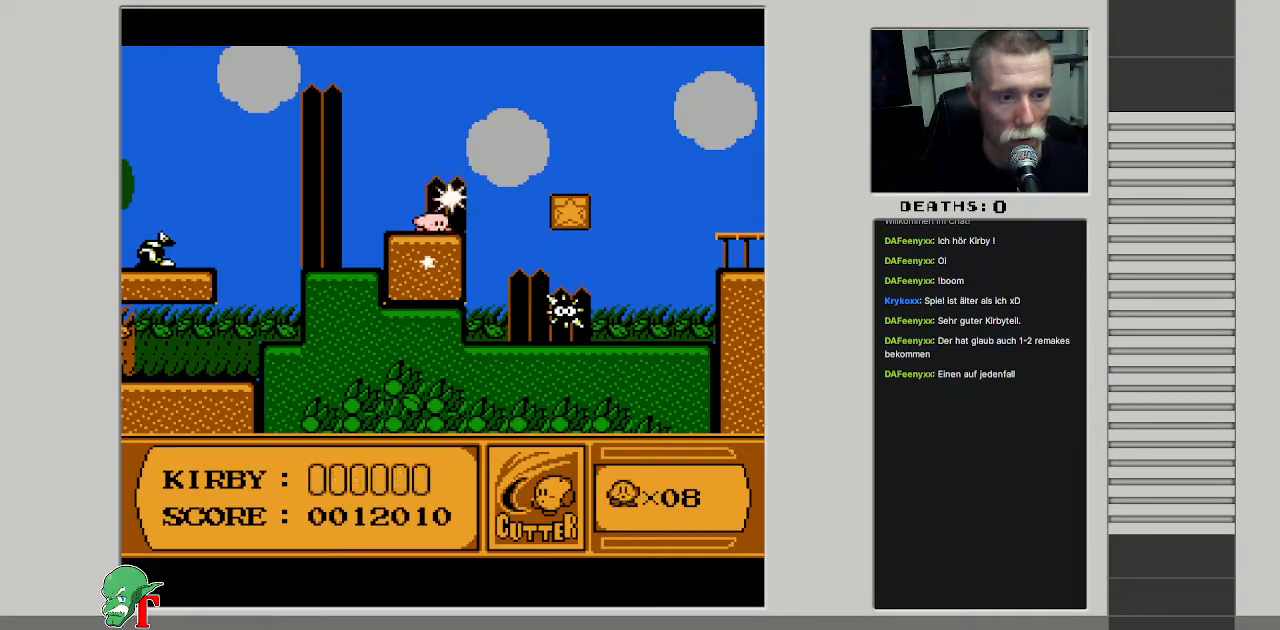
{"buttons": [], "events": [[33, "DPAD_DOWN", "up"], [150, "DPAD_RIGHT", "down"], [467, "DPAD_RIGHT", "up"]]}
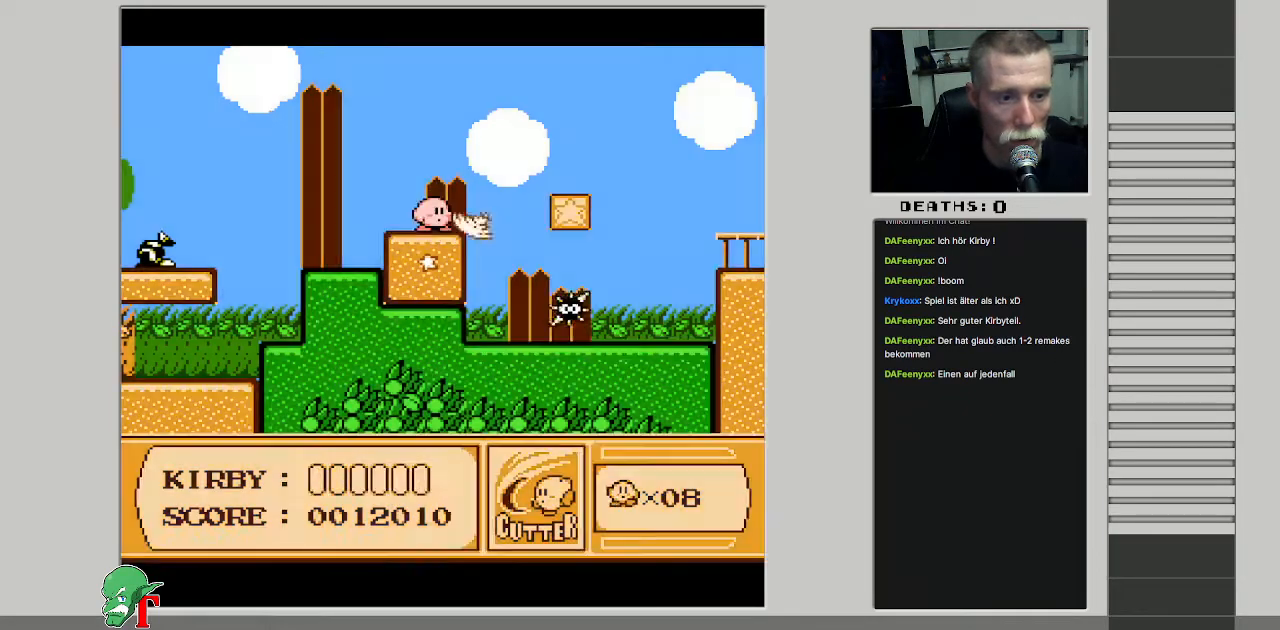
{"buttons": [], "events": [[117, "DPAD_RIGHT", "down"], [267, "DPAD_RIGHT", "up"]]}